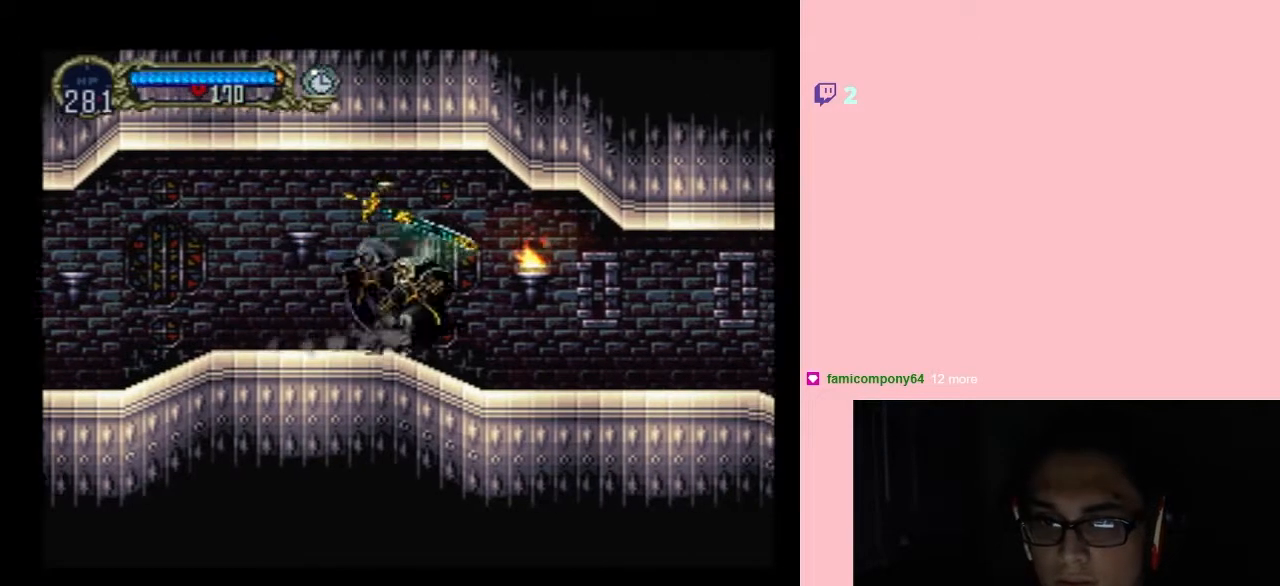
Gameplay with a controller (Nintendo layout); each line is a JSON object with the inputs held at the frame after it (dt_ms = milliseconds from this image to that frame). "events" lists button and stick changes between this image and that frame as [ms after this image, input, new state], when the widget could be followed in between. Not read: L2 L3 R2 R3.
{"dt_ms": 500, "buttons": [], "left_stick": "center", "right_stick": "center", "events": [[117, "X", "up"], [117, "Y", "down"], [267, "Y", "up"]]}
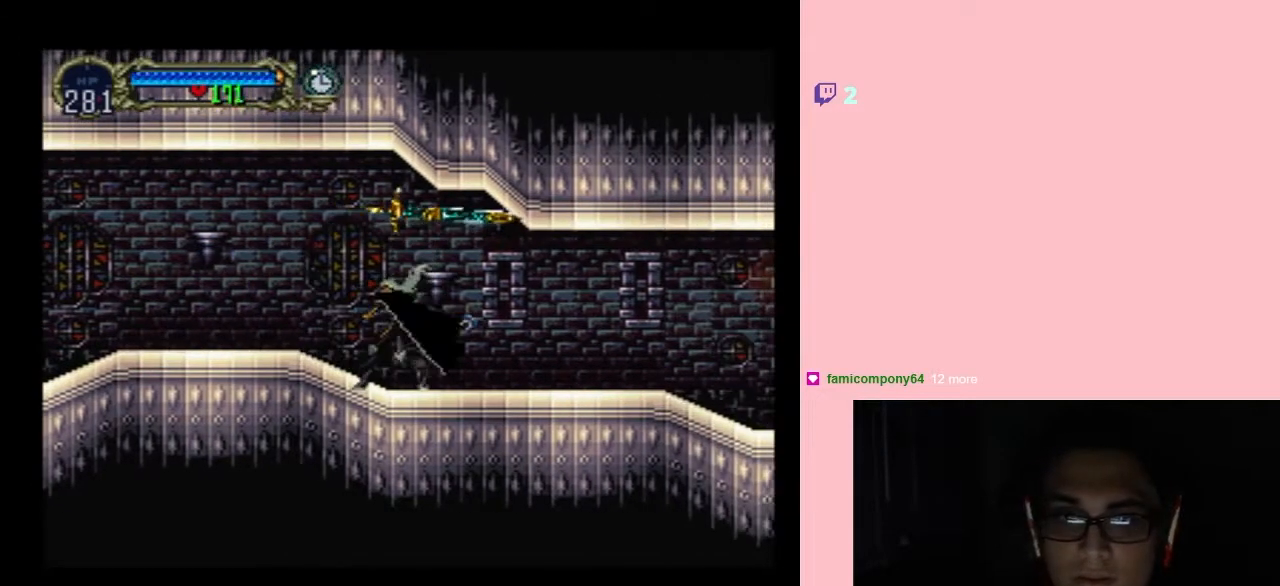
{"dt_ms": 500, "buttons": ["X"], "left_stick": "center", "right_stick": "center", "events": [[150, "X", "down"], [300, "X", "up"], [483, "X", "down"]]}
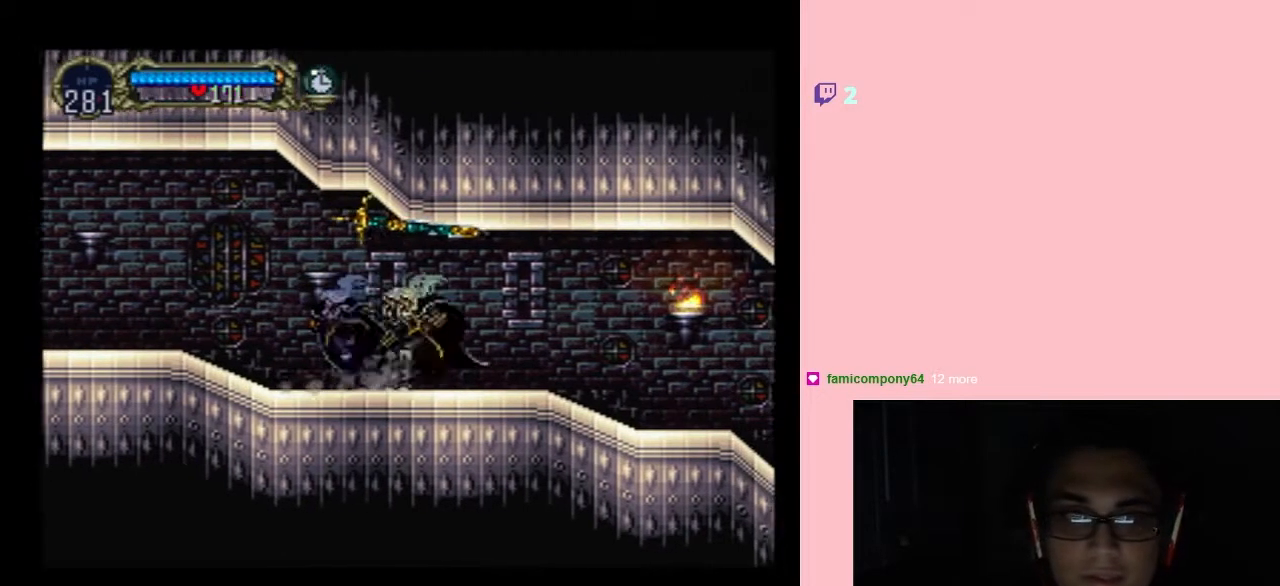
{"dt_ms": 500, "buttons": [], "left_stick": "center", "right_stick": "center", "events": [[117, "X", "up"], [350, "X", "down"], [500, "X", "up"]]}
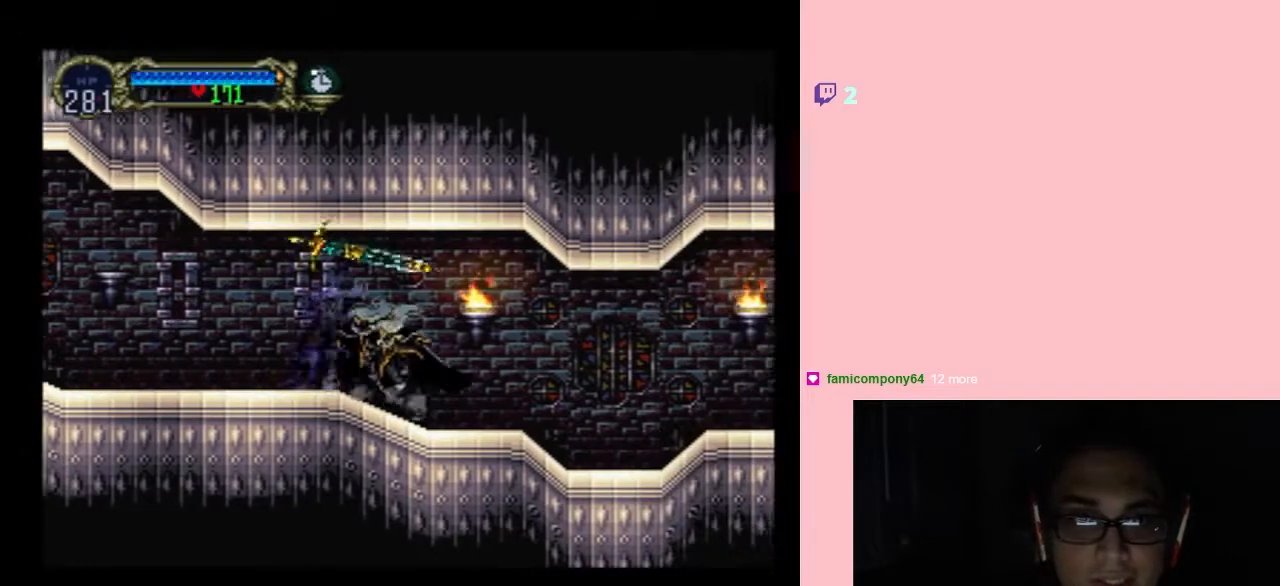
{"dt_ms": 500, "buttons": ["X"], "left_stick": "center", "right_stick": "center", "events": [[183, "X", "down"], [300, "X", "up"], [450, "X", "down"]]}
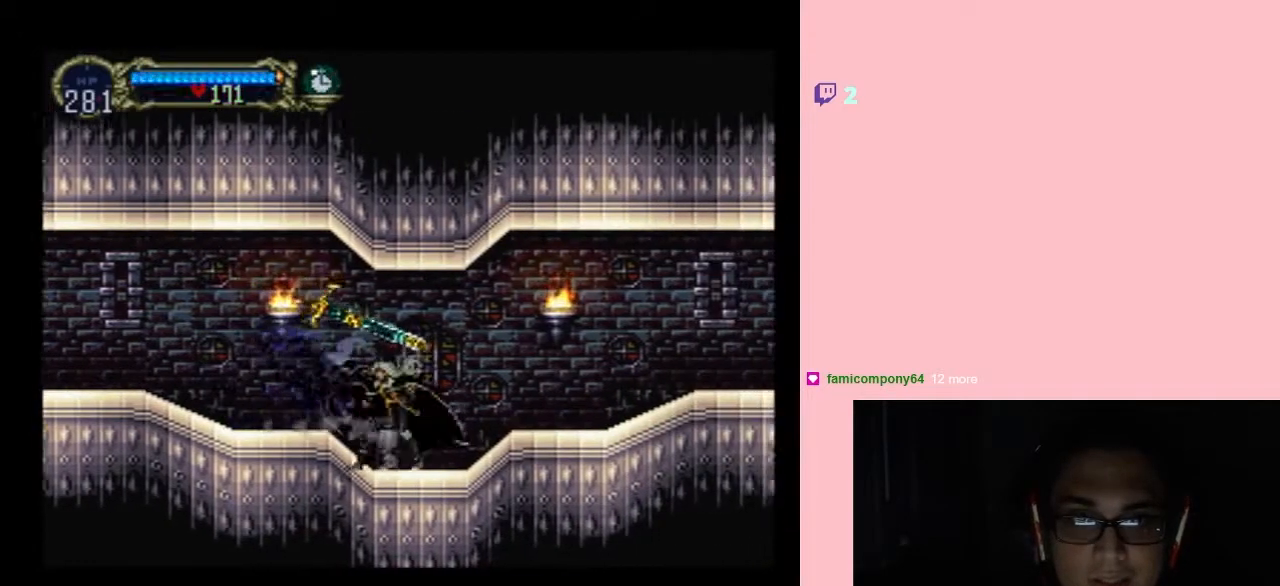
{"dt_ms": 500, "buttons": ["Y"], "left_stick": "center", "right_stick": "center", "events": [[350, "X", "up"], [350, "Y", "down"]]}
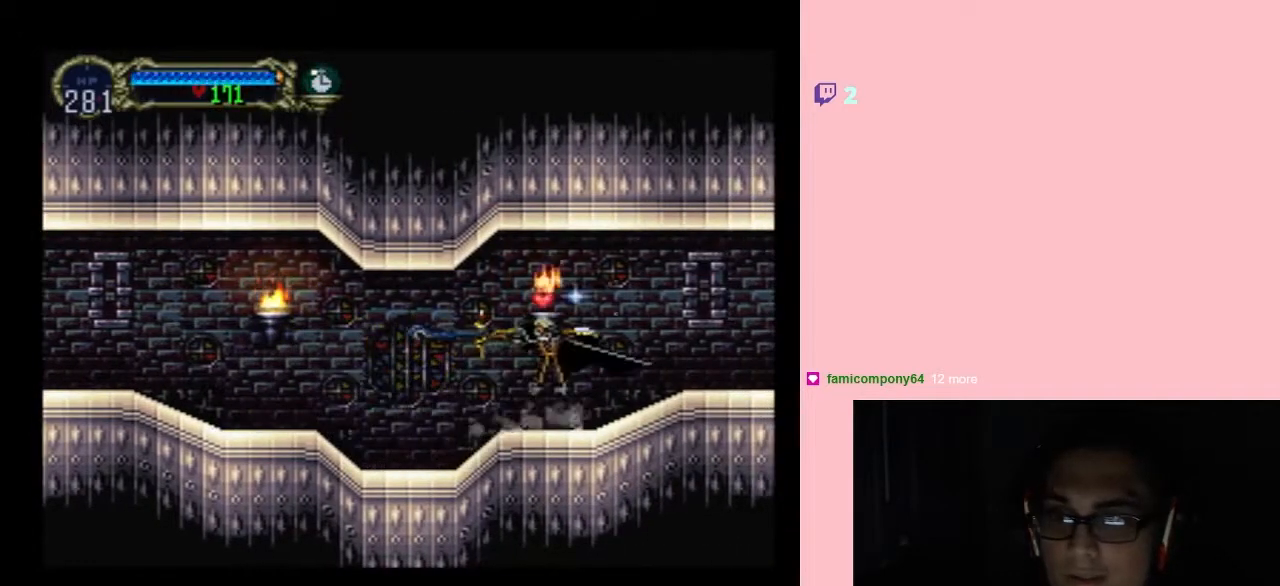
{"dt_ms": 500, "buttons": ["X", "DPAD_RIGHT"], "left_stick": "center", "right_stick": "center", "events": [[33, "Y", "up"], [333, "DPAD_RIGHT", "down"], [483, "X", "down"]]}
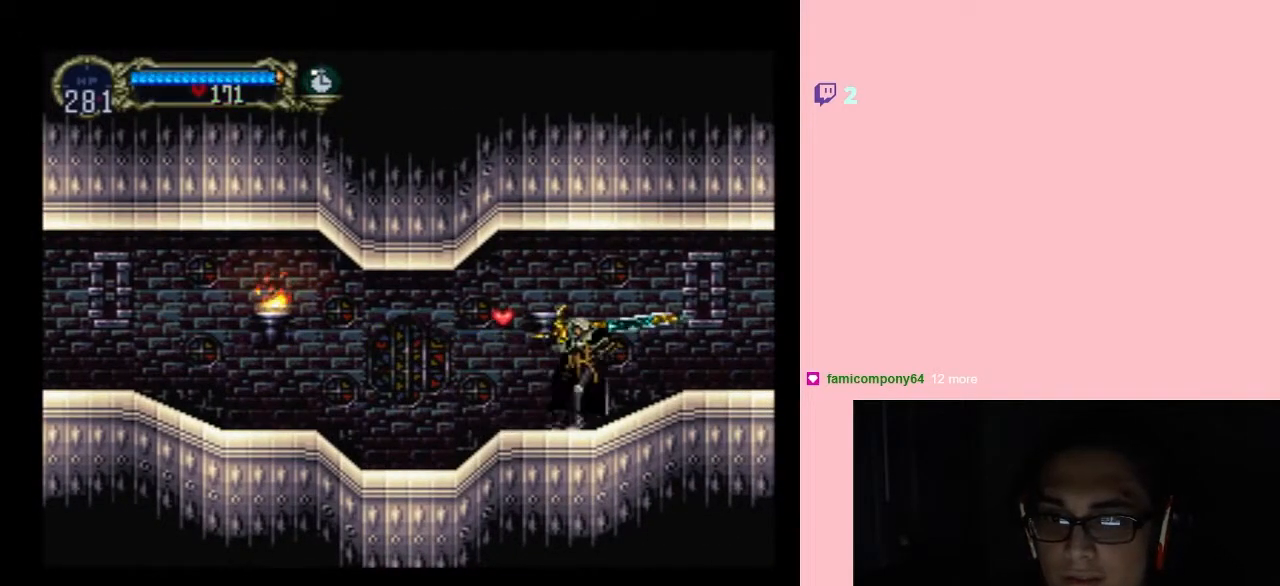
{"dt_ms": 500, "buttons": ["X"], "left_stick": "center", "right_stick": "center", "events": [[17, "DPAD_RIGHT", "up"], [117, "X", "up"], [267, "X", "down"]]}
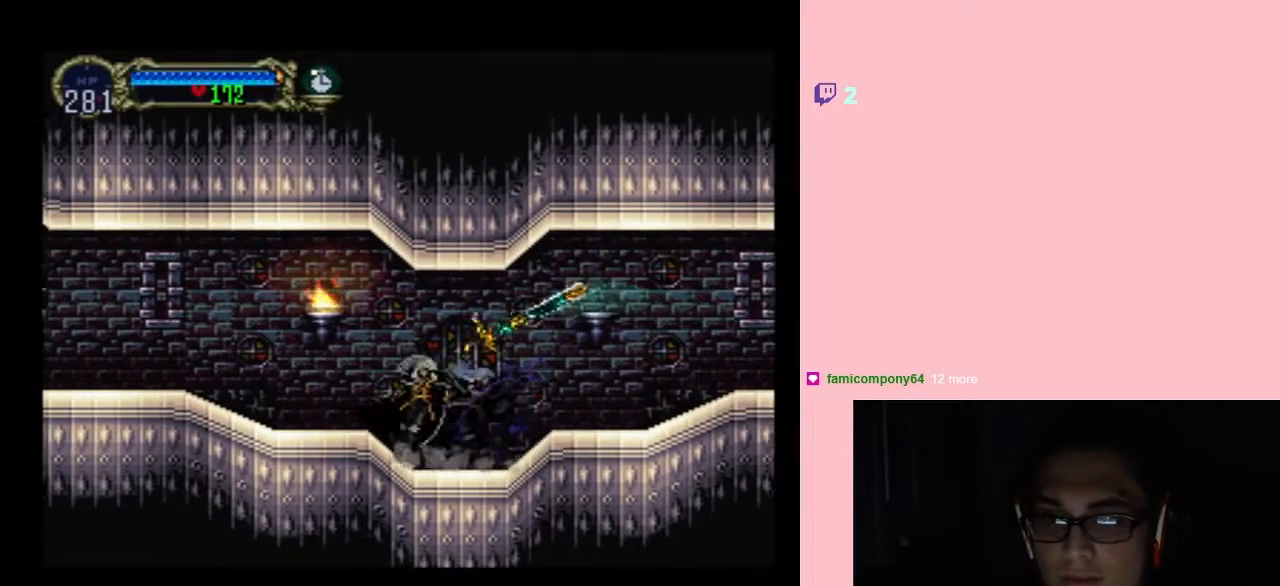
{"dt_ms": 500, "buttons": [], "left_stick": "center", "right_stick": "center", "events": [[150, "X", "up"], [217, "X", "down"], [300, "Y", "down"], [367, "X", "up"], [483, "Y", "up"]]}
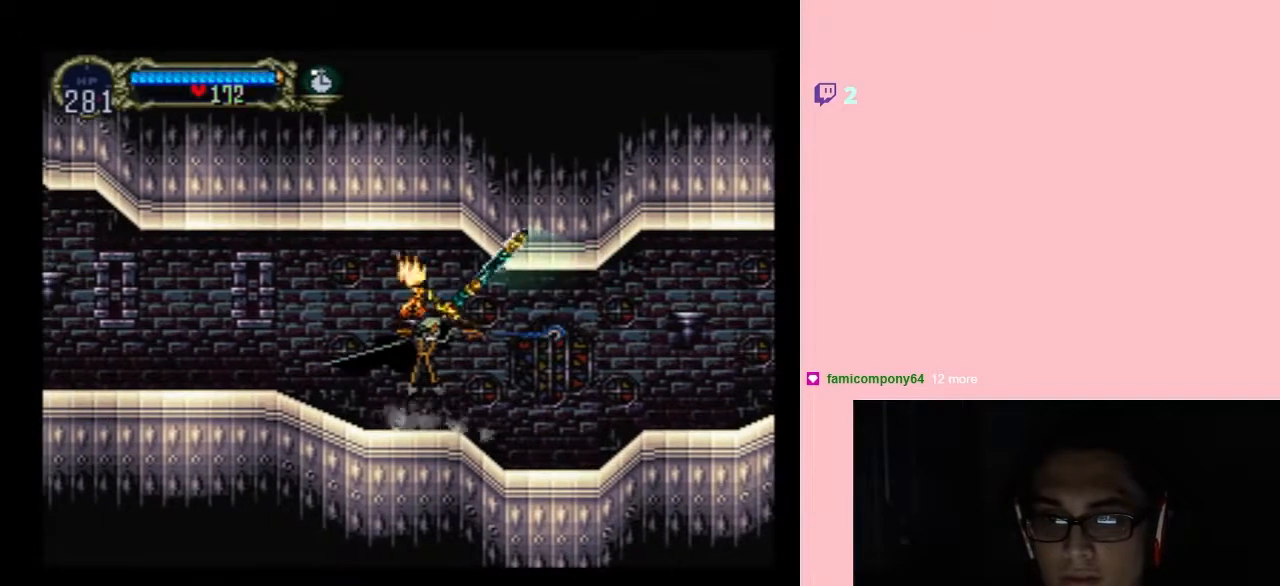
{"dt_ms": 500, "buttons": ["X"], "left_stick": "center", "right_stick": "center", "events": [[233, "DPAD_LEFT", "down"], [350, "X", "down"], [467, "DPAD_LEFT", "up"]]}
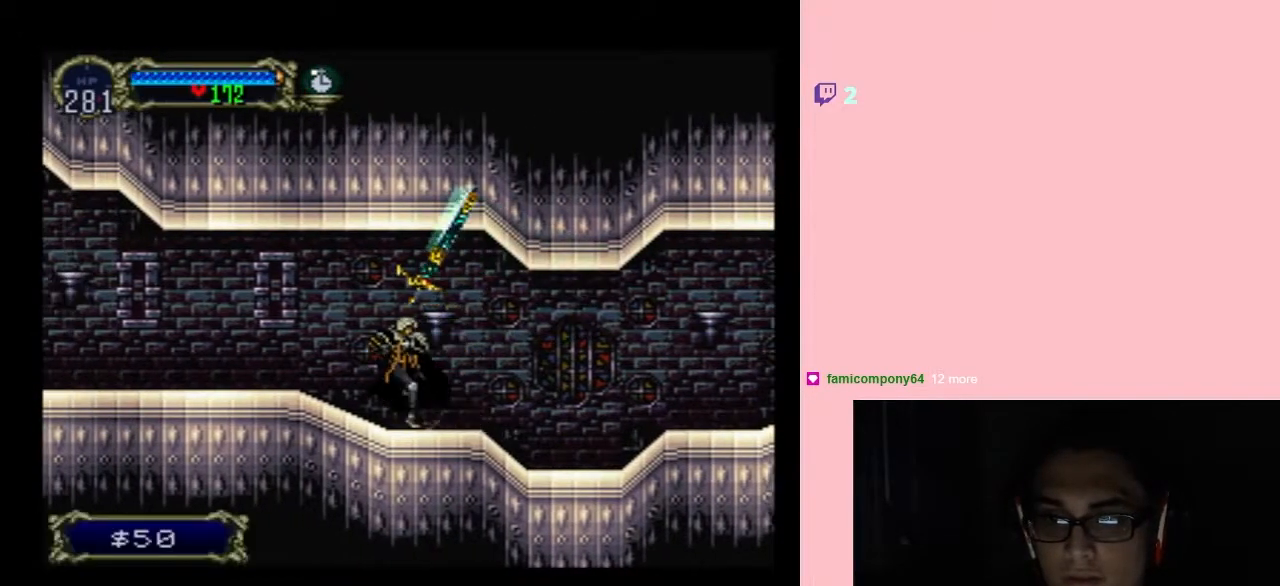
{"dt_ms": 500, "buttons": ["X"], "left_stick": "center", "right_stick": "center", "events": [[17, "X", "up"], [150, "X", "down"], [267, "X", "up"], [417, "X", "down"]]}
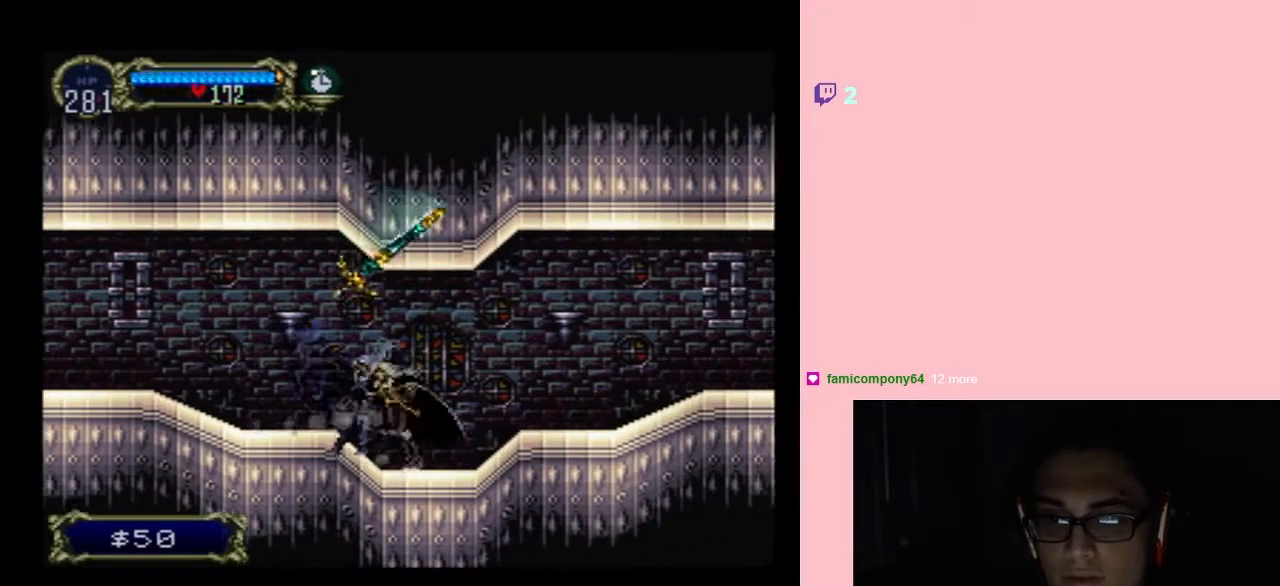
{"dt_ms": 500, "buttons": [], "left_stick": "center", "right_stick": "center", "events": [[50, "X", "up"], [233, "X", "down"], [333, "X", "up"]]}
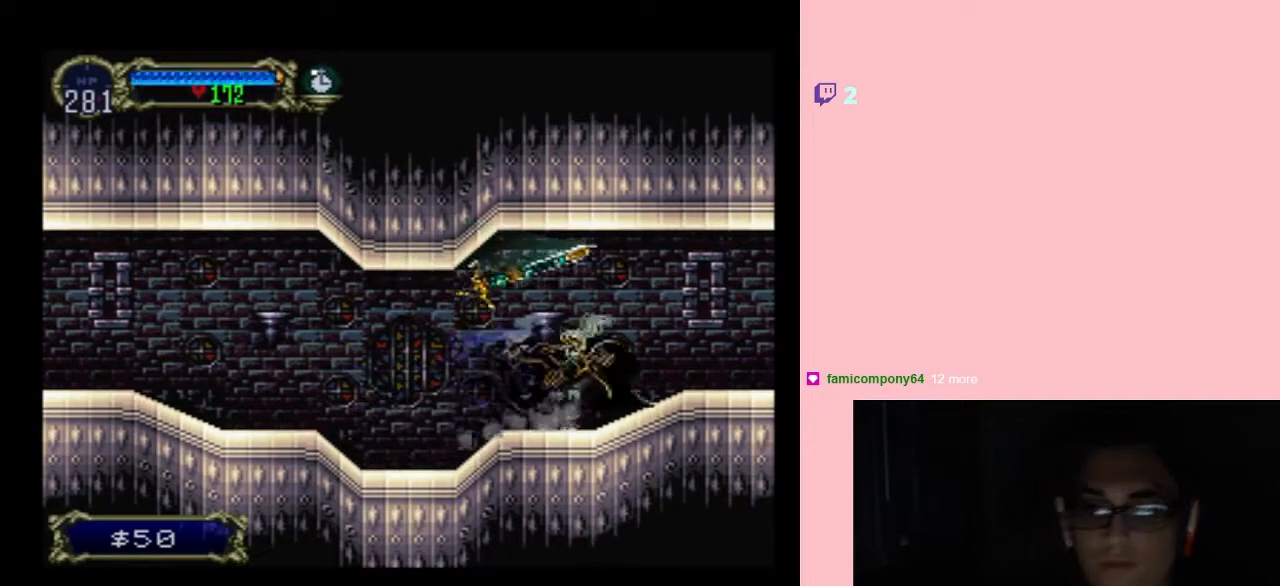
{"dt_ms": 500, "buttons": [], "left_stick": "center", "right_stick": "center", "events": [[17, "X", "down"], [117, "X", "up"], [267, "X", "down"], [367, "X", "up"]]}
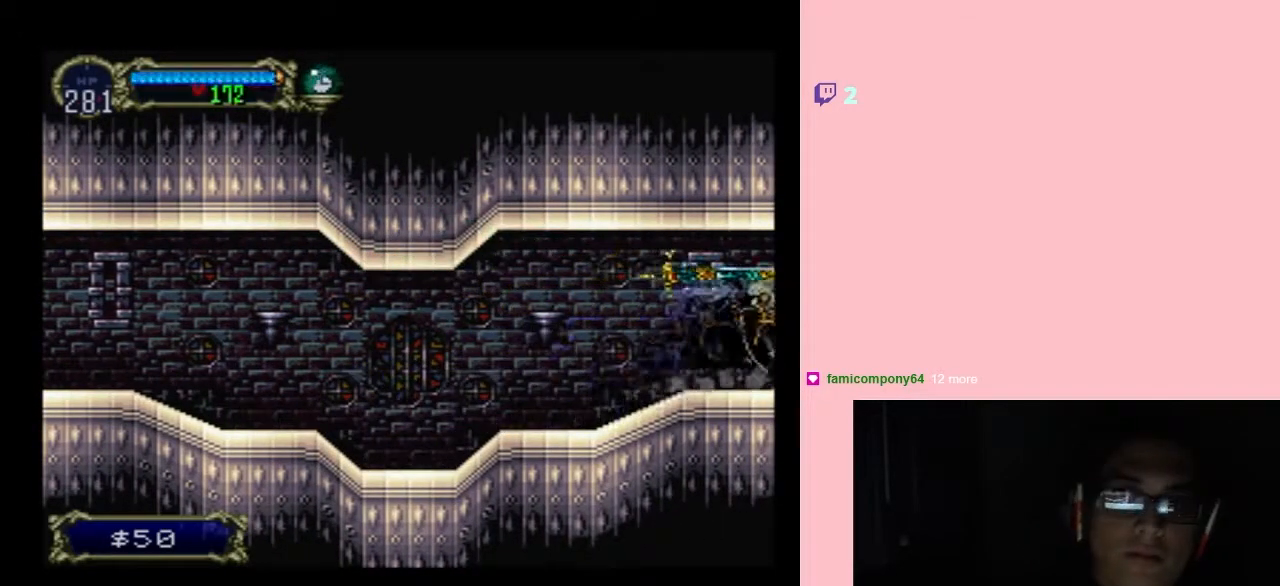
{"dt_ms": 500, "buttons": [], "left_stick": "center", "right_stick": "center", "events": [[167, "X", "down"], [467, "X", "up"]]}
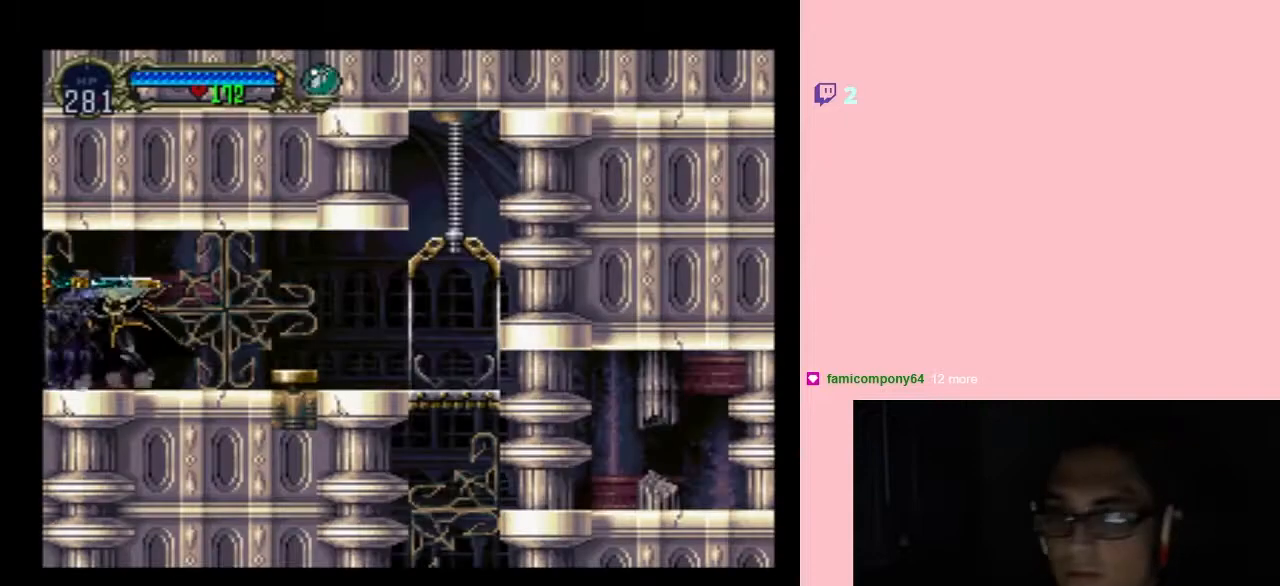
{"dt_ms": 500, "buttons": ["X"], "left_stick": "center", "right_stick": "center", "events": [[200, "X", "down"]]}
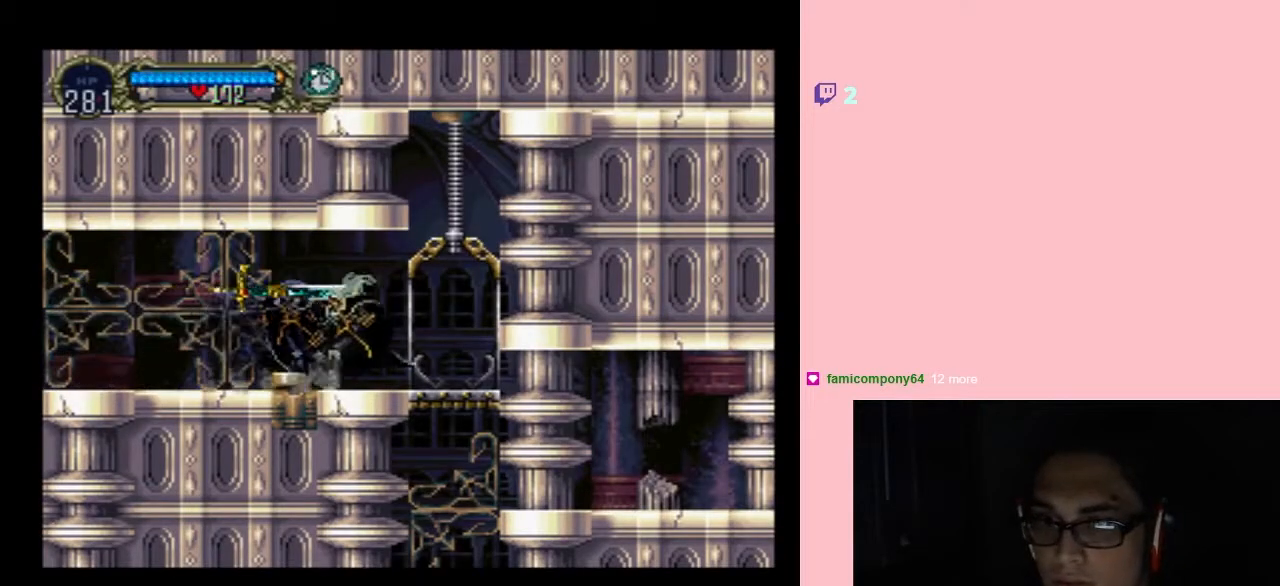
{"dt_ms": 500, "buttons": [], "left_stick": "center", "right_stick": "center", "events": [[17, "X", "up"], [333, "X", "down"], [500, "X", "up"]]}
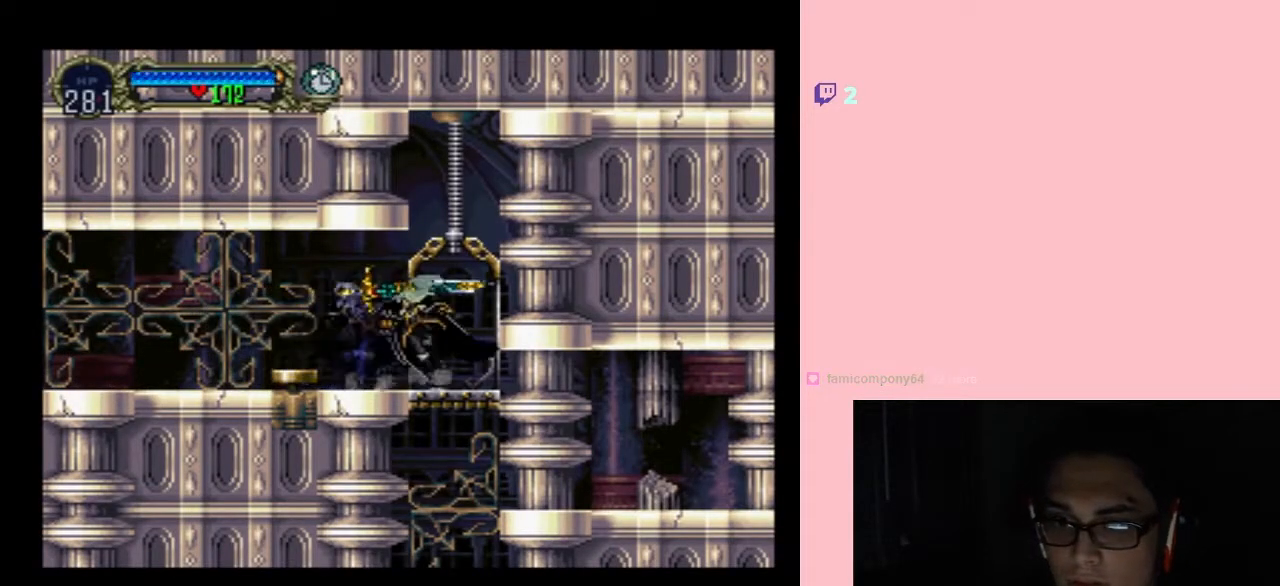
{"dt_ms": 500, "buttons": ["DPAD_DOWN"], "left_stick": "center", "right_stick": "center", "events": [[183, "DPAD_DOWN", "down"]]}
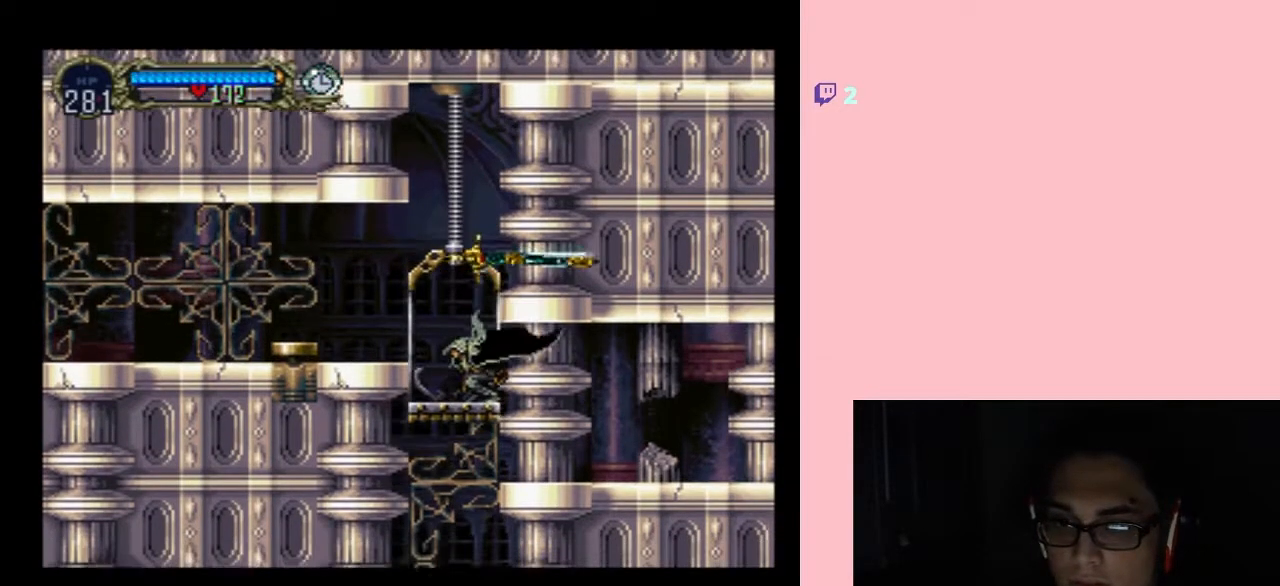
{"dt_ms": 500, "buttons": ["DPAD_DOWN"], "left_stick": "center", "right_stick": "center", "events": []}
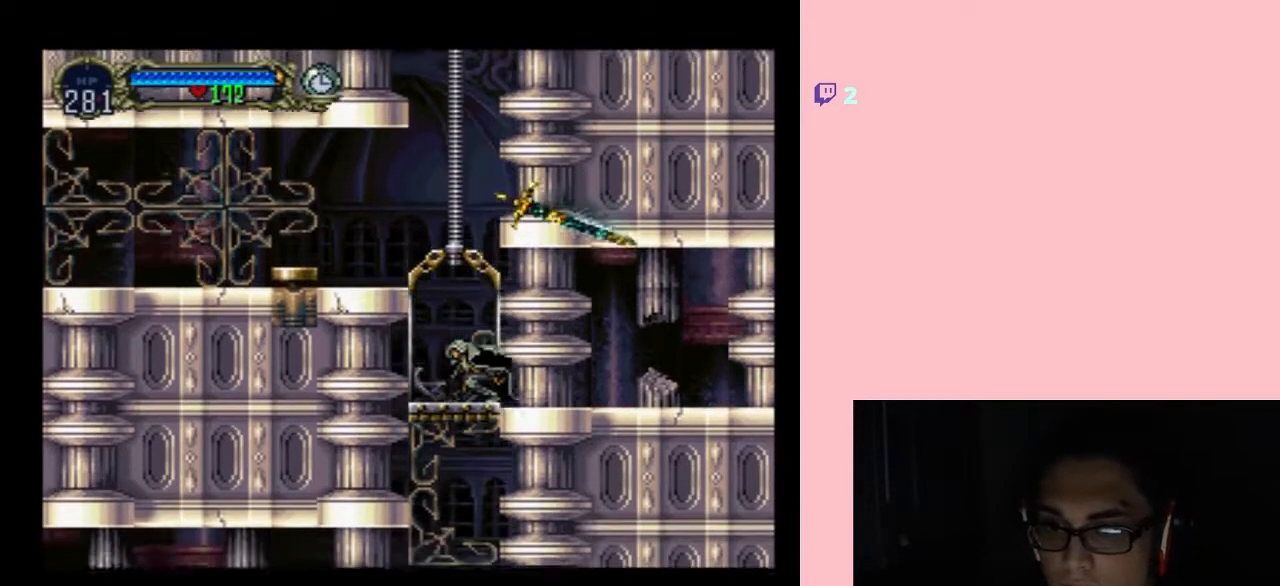
{"dt_ms": 1000, "buttons": [], "left_stick": "center", "right_stick": "center"}
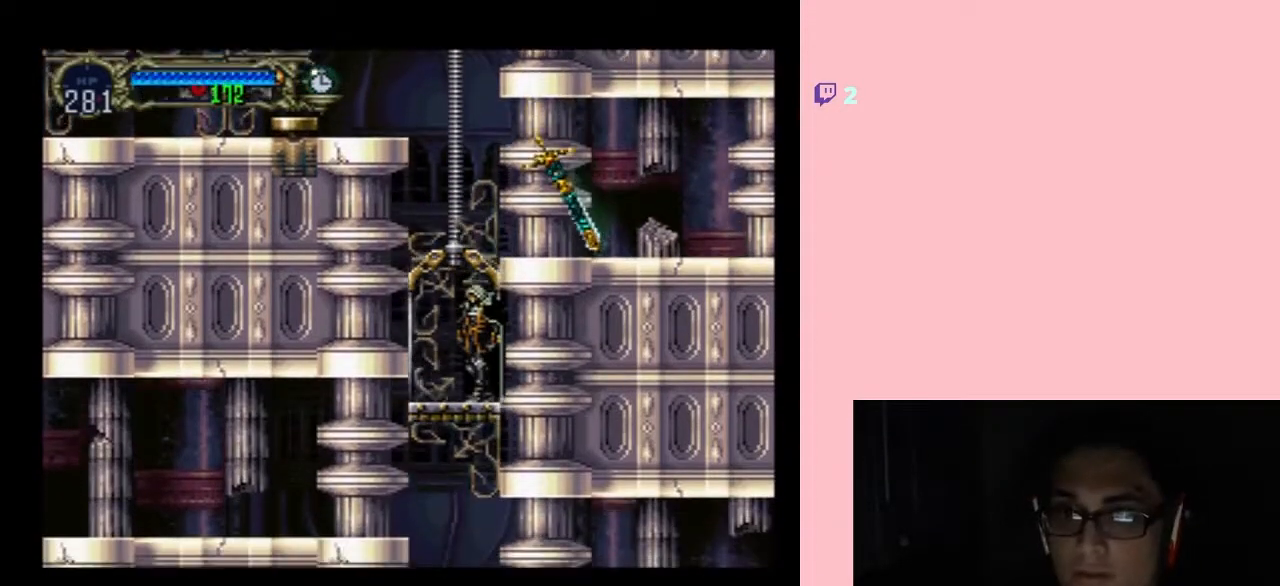
{"dt_ms": 500, "buttons": [], "left_stick": "center", "right_stick": "center", "events": [[383, "left_stick", "right"], [450, "left_stick", "center"]]}
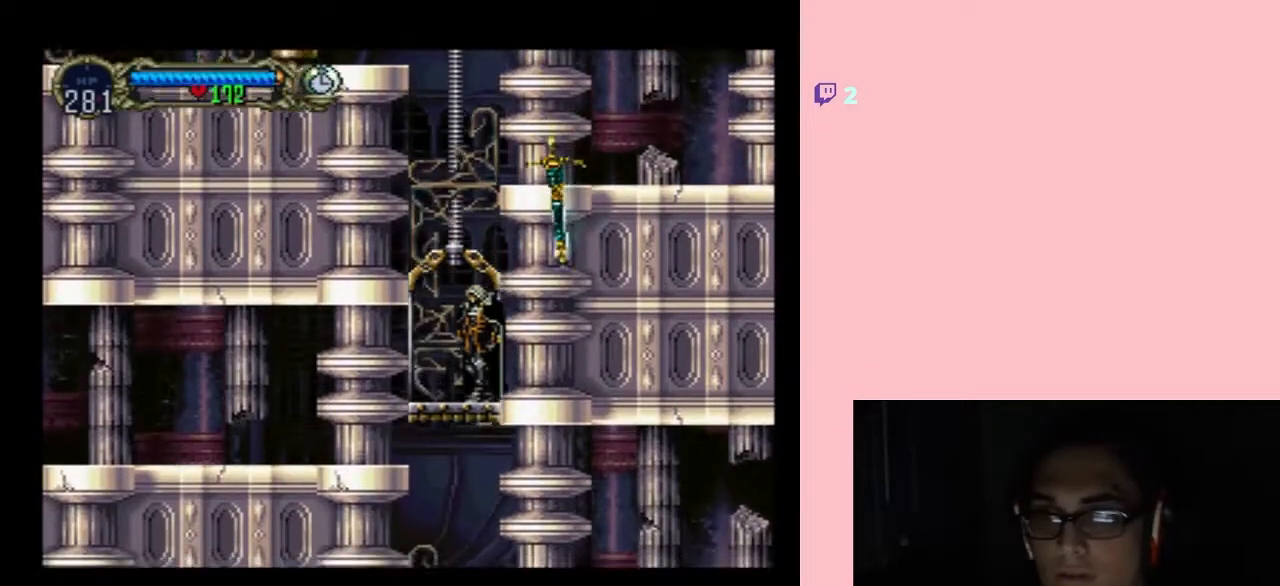
{"dt_ms": 500, "buttons": [], "left_stick": "center", "right_stick": "center", "events": []}
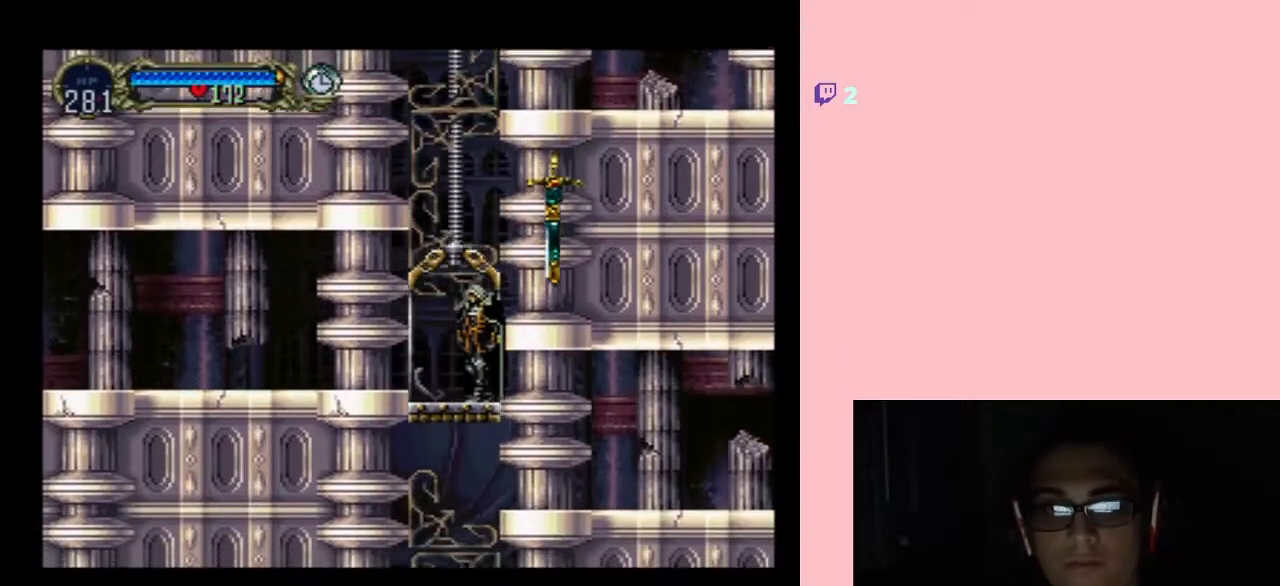
{"dt_ms": 500, "buttons": [], "left_stick": "center", "right_stick": "center", "events": []}
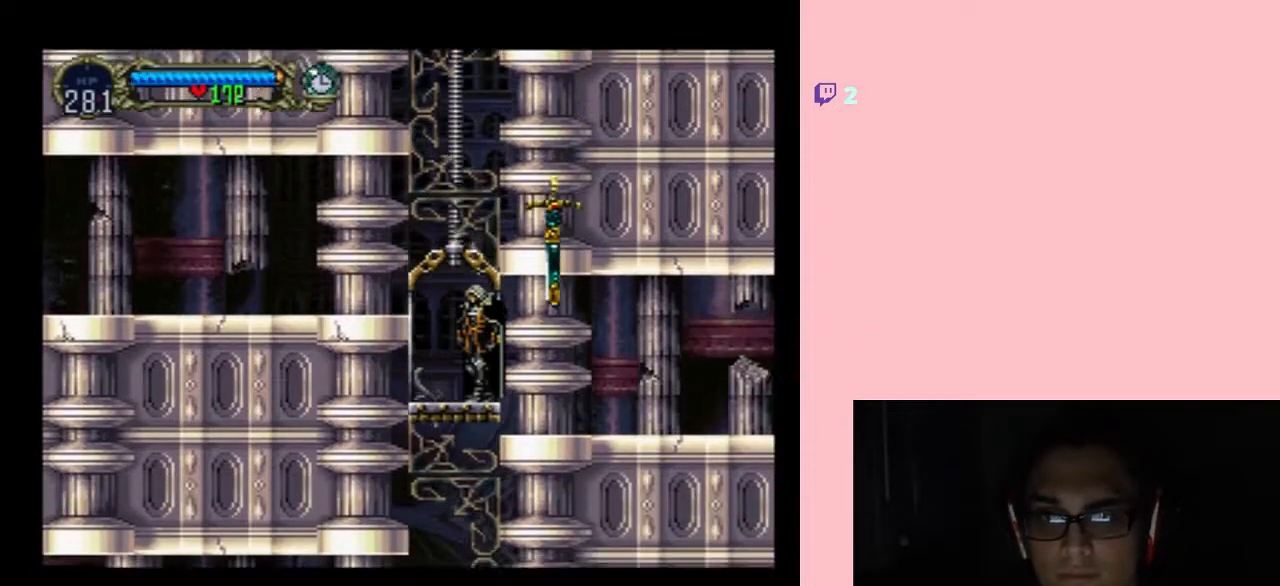
{"dt_ms": 500, "buttons": [], "left_stick": "center", "right_stick": "center", "events": []}
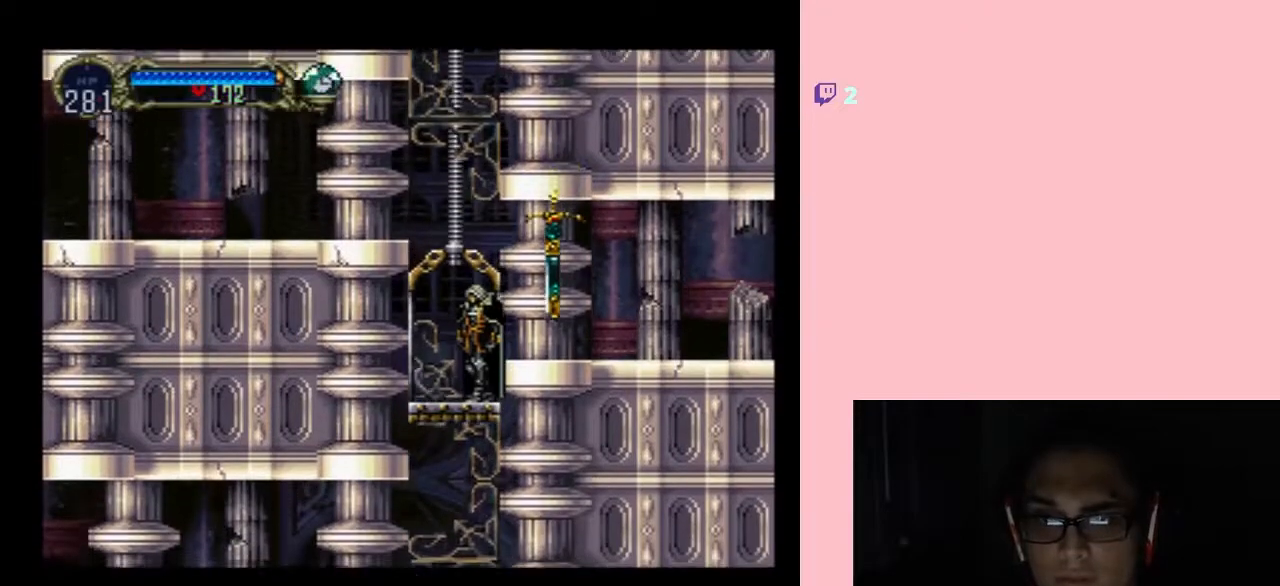
{"dt_ms": 500, "buttons": [], "left_stick": "center", "right_stick": "center", "events": []}
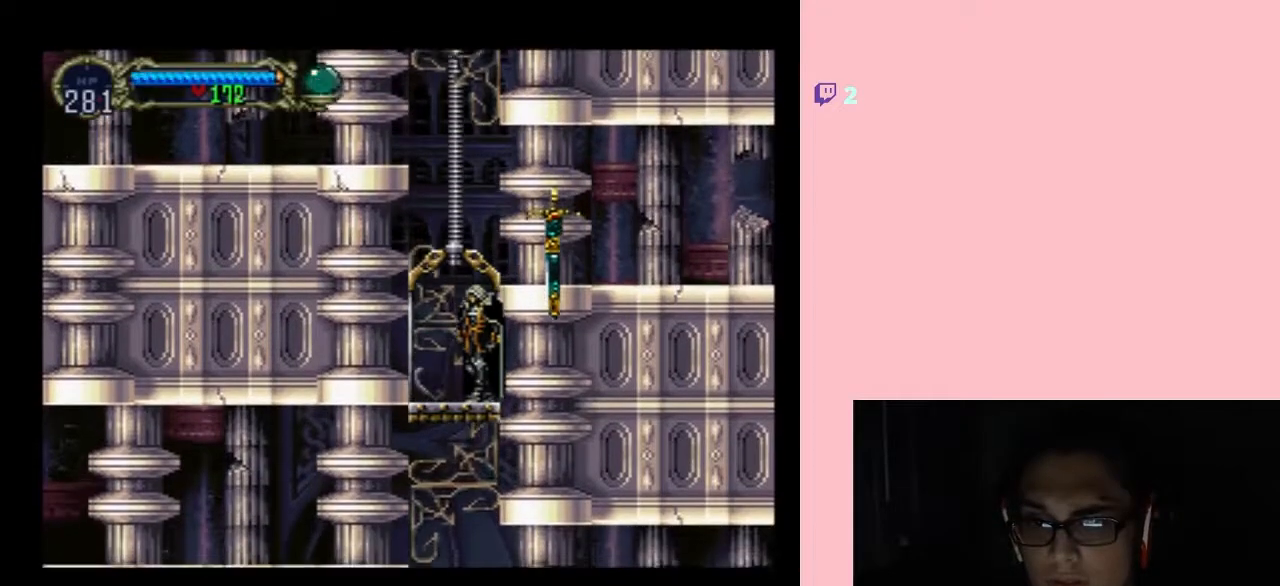
{"dt_ms": 500, "buttons": [], "left_stick": "center", "right_stick": "center", "events": []}
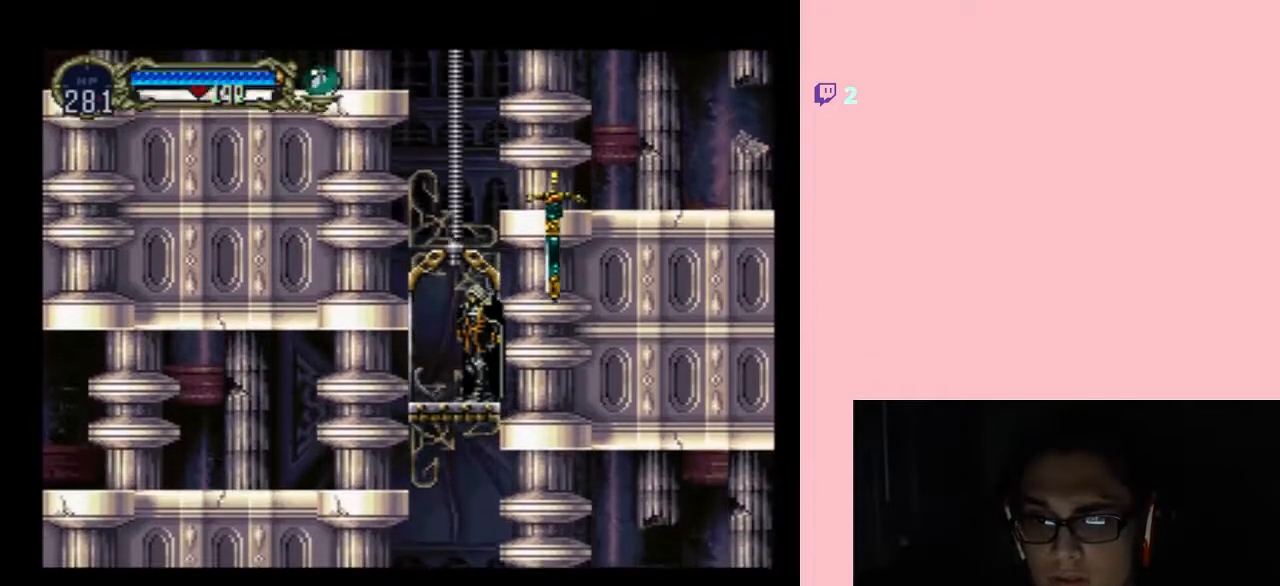
{"dt_ms": 500, "buttons": [], "left_stick": "center", "right_stick": "center", "events": []}
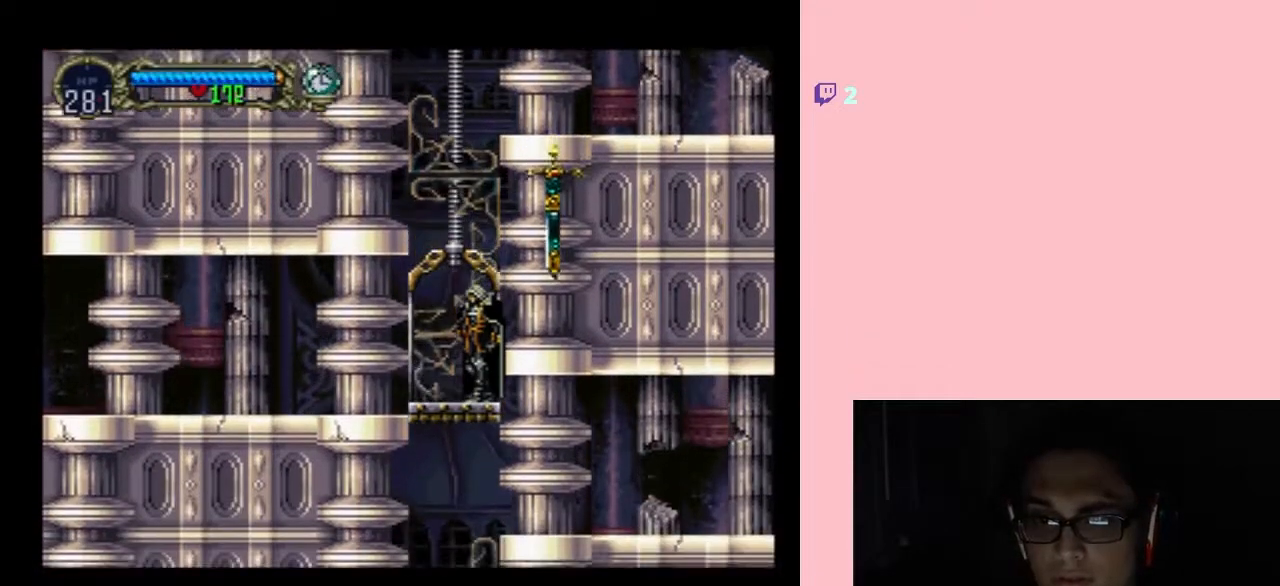
{"dt_ms": 500, "buttons": [], "left_stick": "center", "right_stick": "center", "events": []}
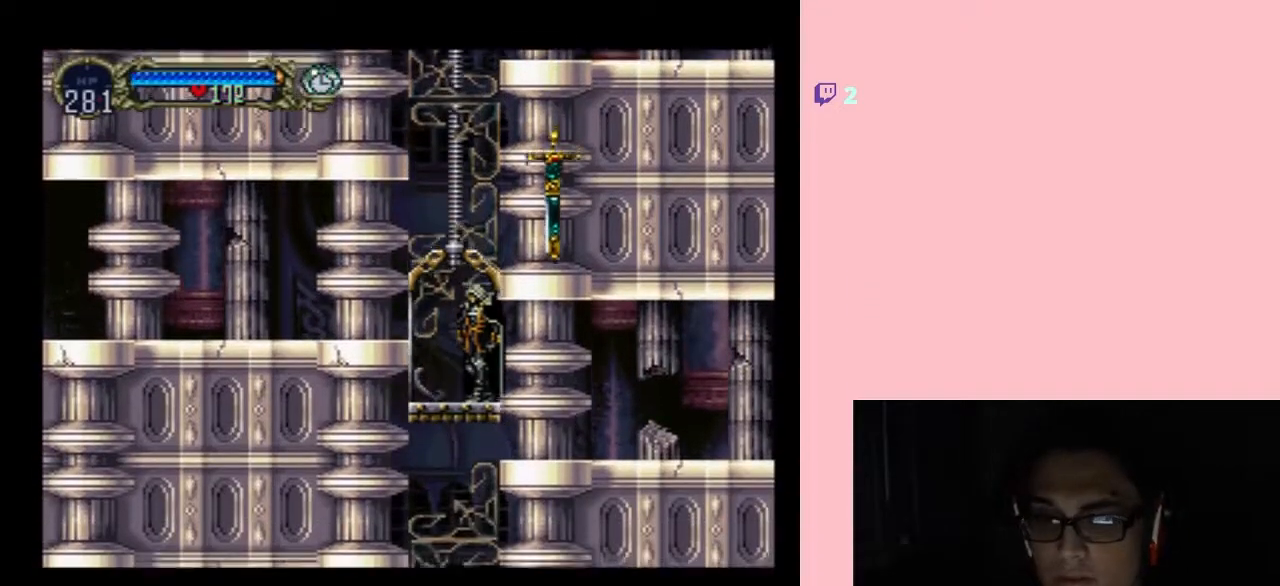
{"dt_ms": 500, "buttons": [], "left_stick": "center", "right_stick": "center", "events": [[267, "left_stick", "left"], [383, "left_stick", "center"]]}
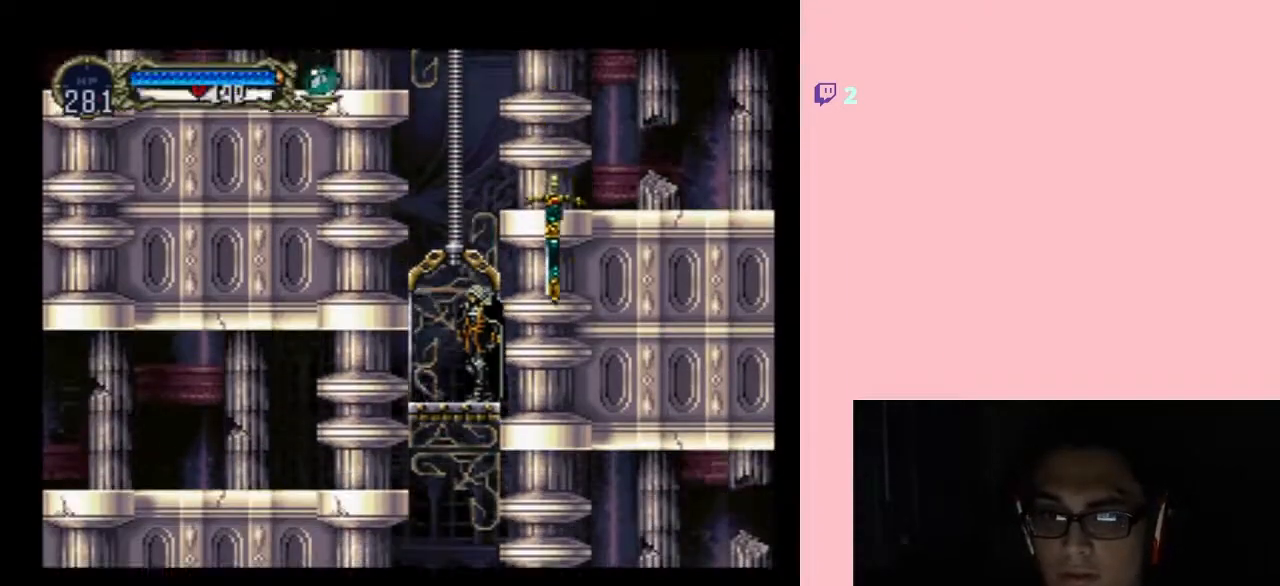
{"dt_ms": 500, "buttons": [], "left_stick": "center", "right_stick": "center", "events": []}
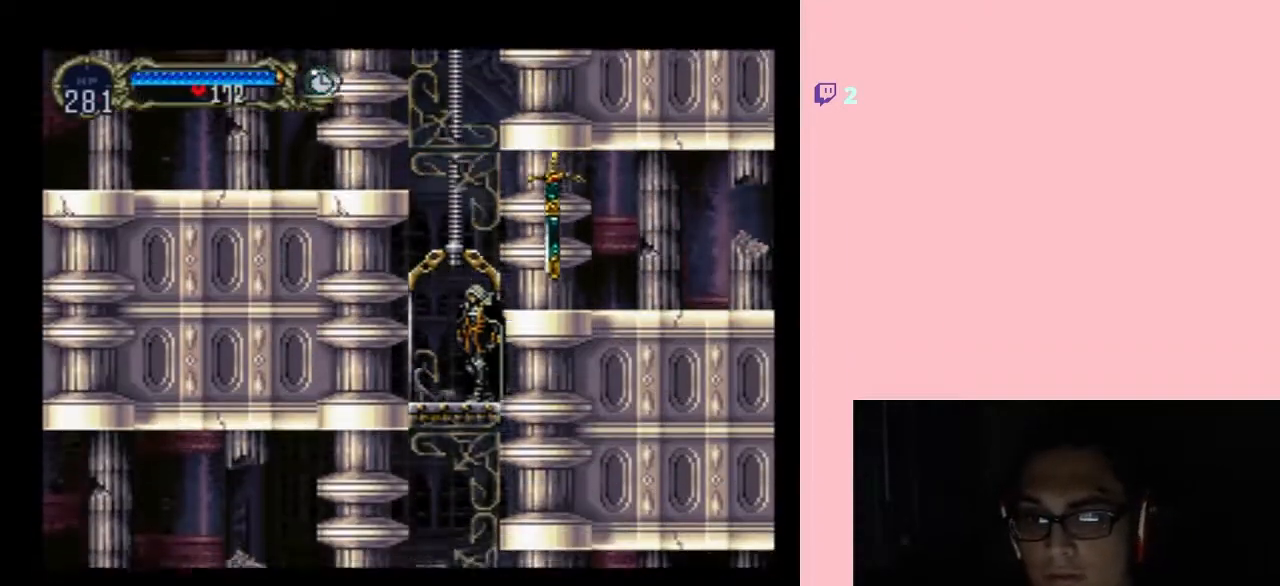
{"dt_ms": 500, "buttons": ["DPAD_DOWN"], "left_stick": "center", "right_stick": "center", "events": [[17, "DPAD_DOWN", "down"]]}